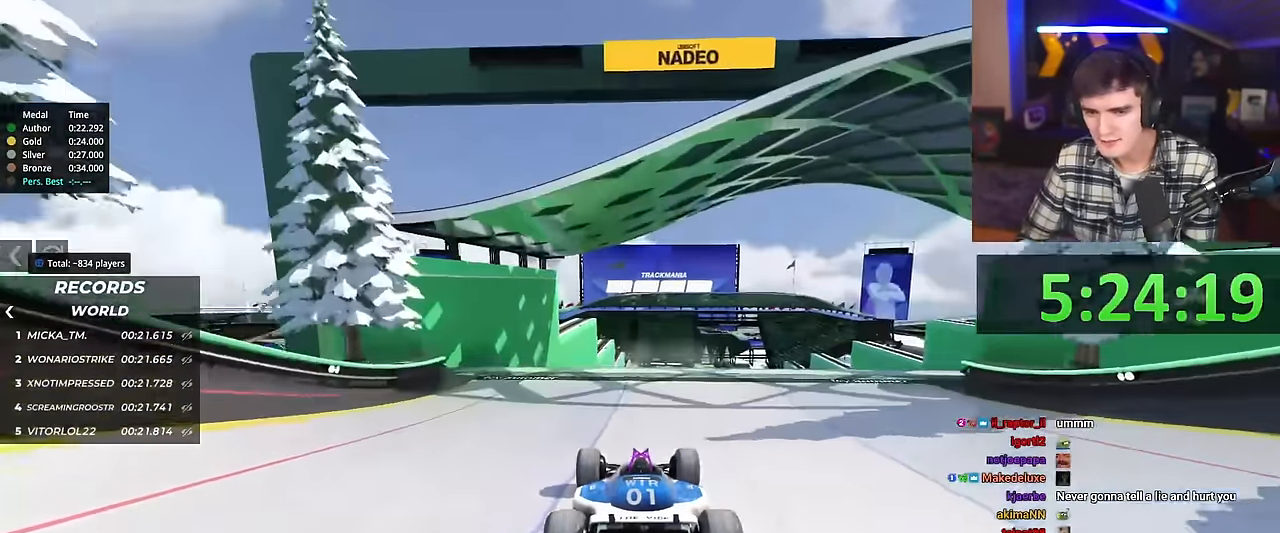
Gameplay with keyboard; each line is a JSON object with the keys held at the frame after it. "events" lists presses ("down") and releases ("up") of "brake", "down", "left", "right" and "up" between this image and that frame as [ms after this image, input, new state], when the widget could be followed in between. No other keys are recorded. Mouse input is not recorded. Key names are as the overlay labels them; some are game actions (e.g. jump) rather than physical keys.
{"keys": ["left", "up"], "events": [[67, "left", "down"]]}
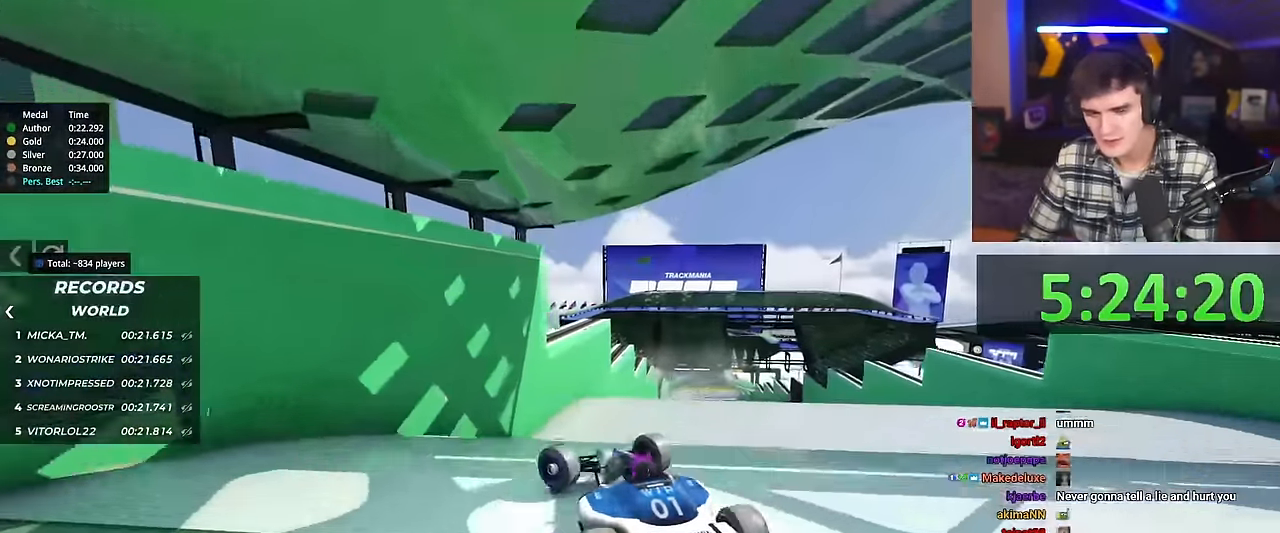
{"keys": ["right", "up"], "events": [[34, "left", "up"], [217, "brake", "down"], [267, "brake", "up"], [317, "right", "down"]]}
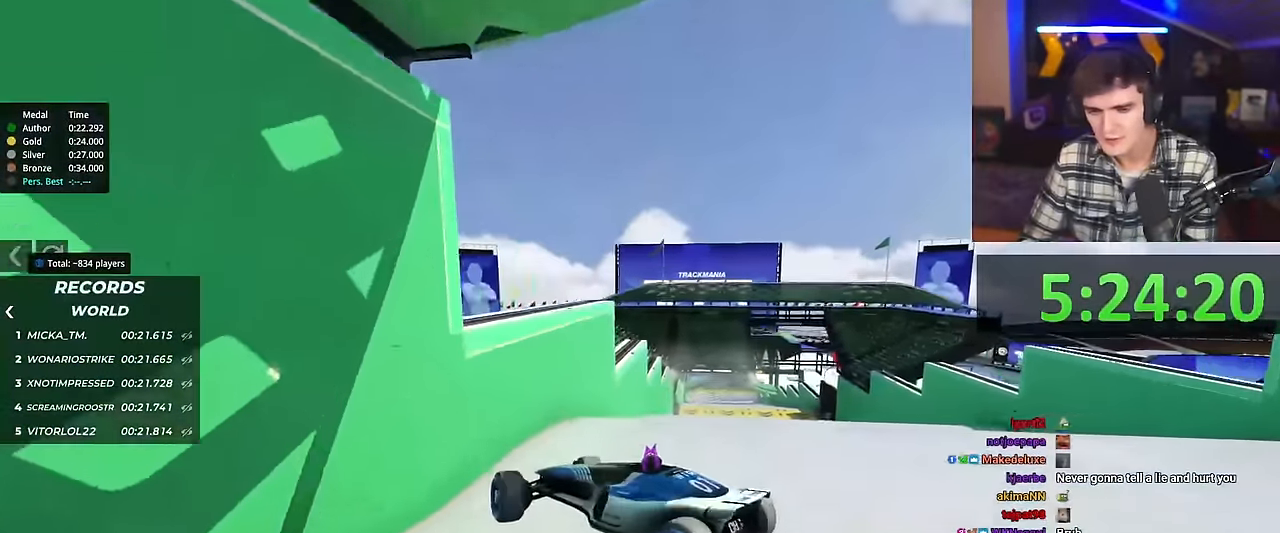
{"keys": ["right", "up"], "events": []}
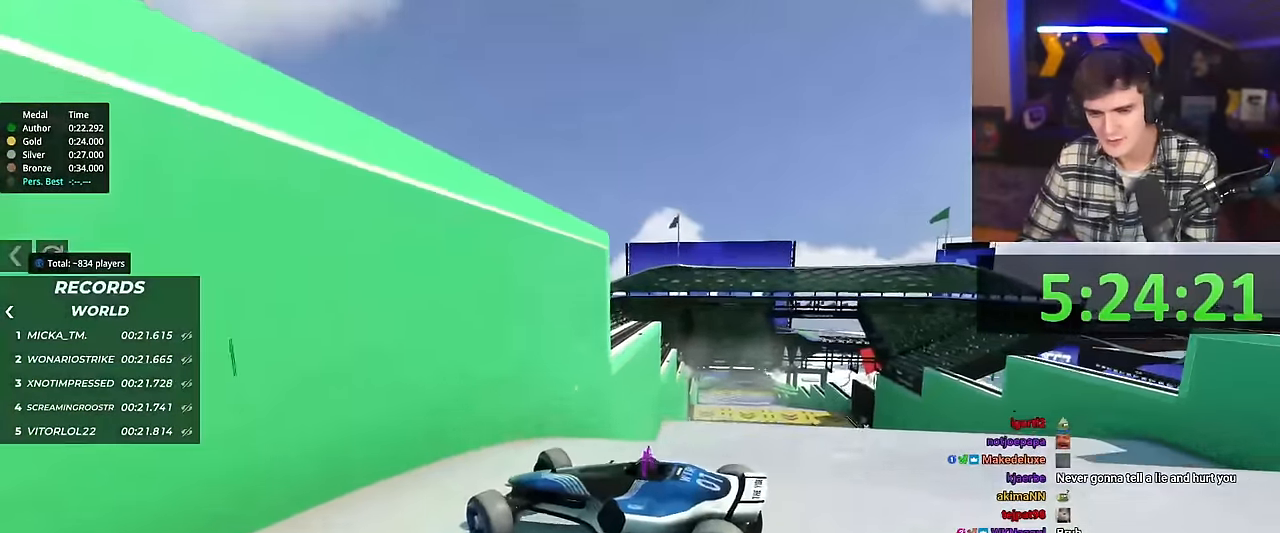
{"keys": ["right", "up"], "events": [[301, "brake", "down"], [351, "brake", "up"]]}
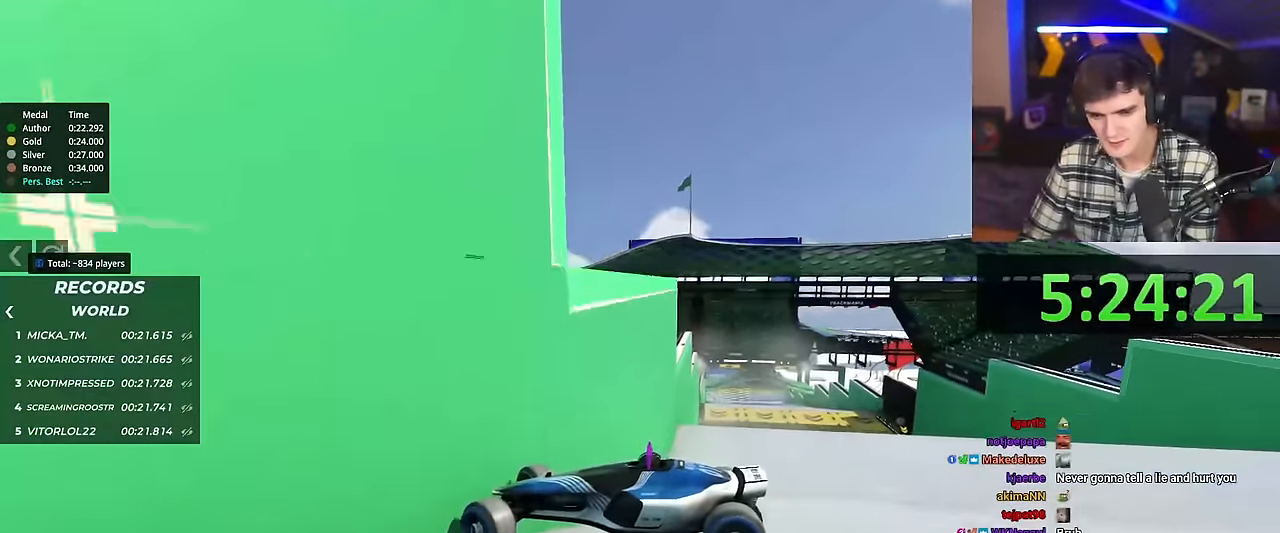
{"keys": ["down"], "events": [[83, "right", "up"], [267, "left", "down"], [267, "up", "up"], [367, "left", "up"], [500, "down", "down"]]}
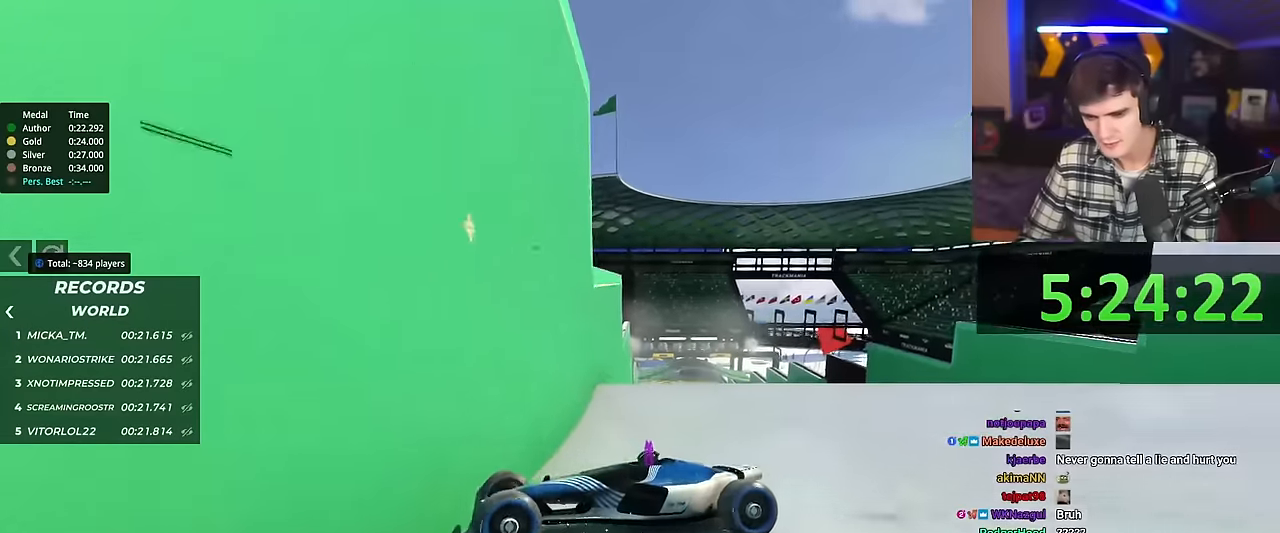
{"keys": ["down"], "events": []}
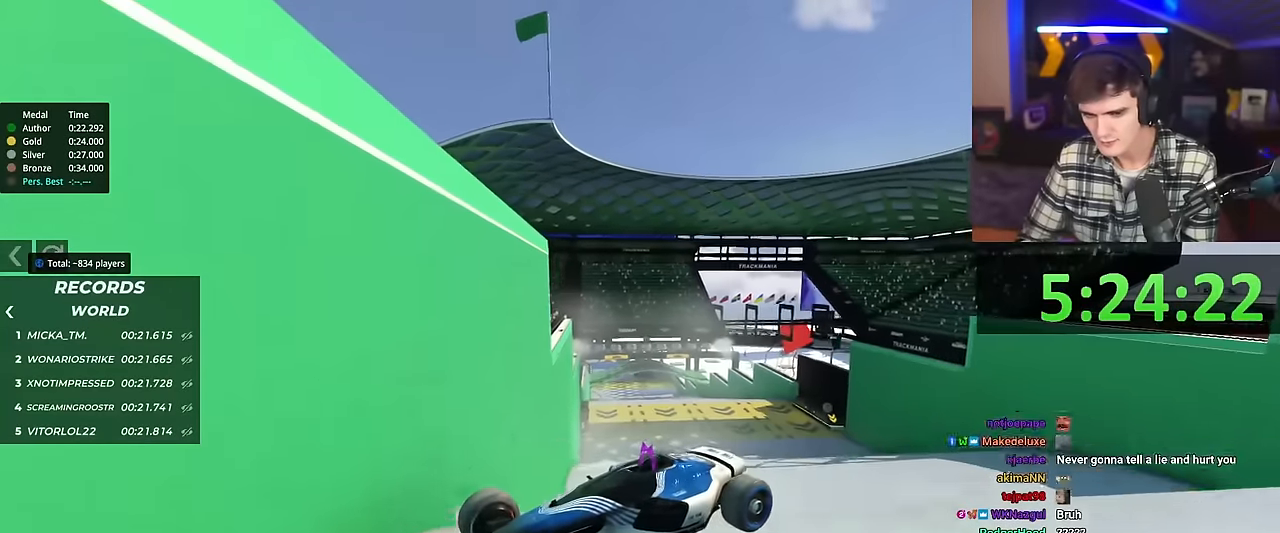
{"keys": ["down", "right"], "events": [[17, "right", "down"]]}
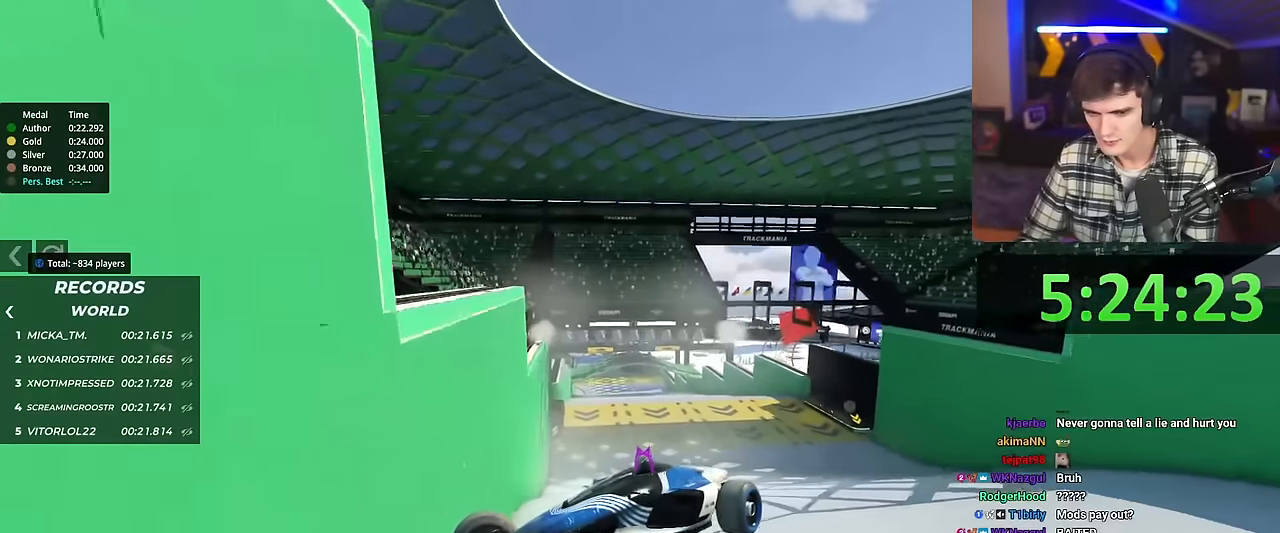
{"keys": ["down", "right"], "events": []}
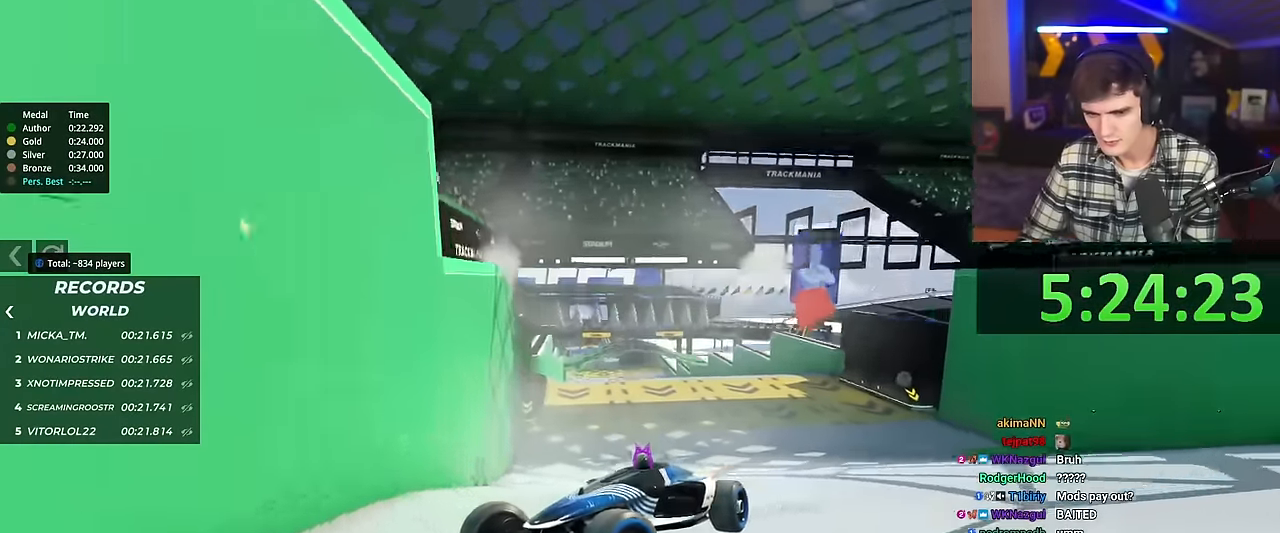
{"keys": ["down", "right"], "events": []}
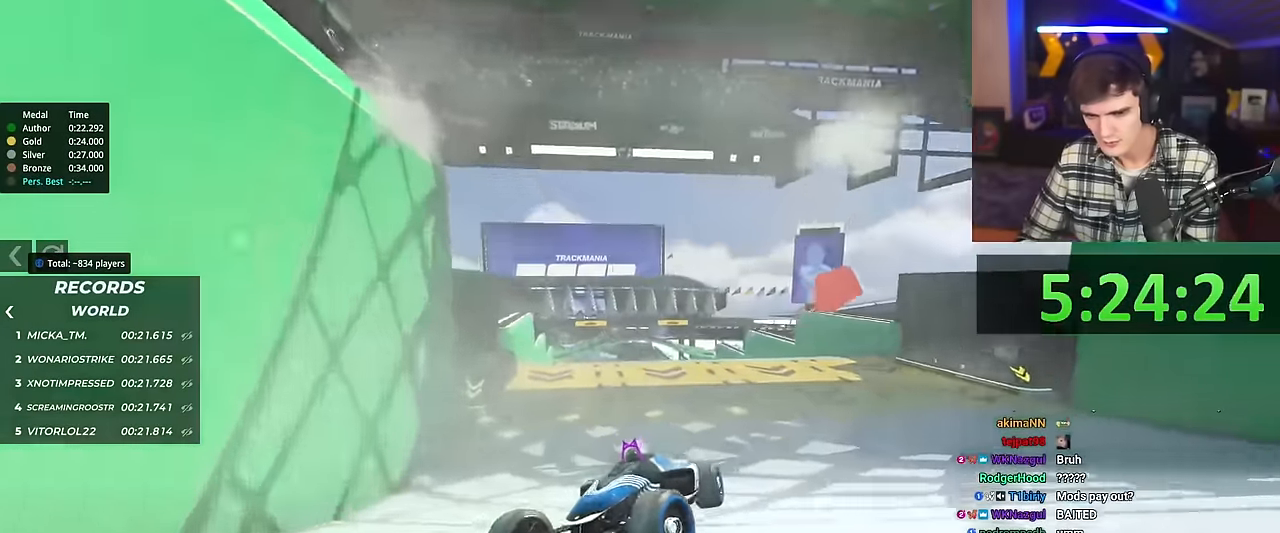
{"keys": ["down"], "events": [[34, "right", "up"], [217, "right", "down"], [301, "right", "up"]]}
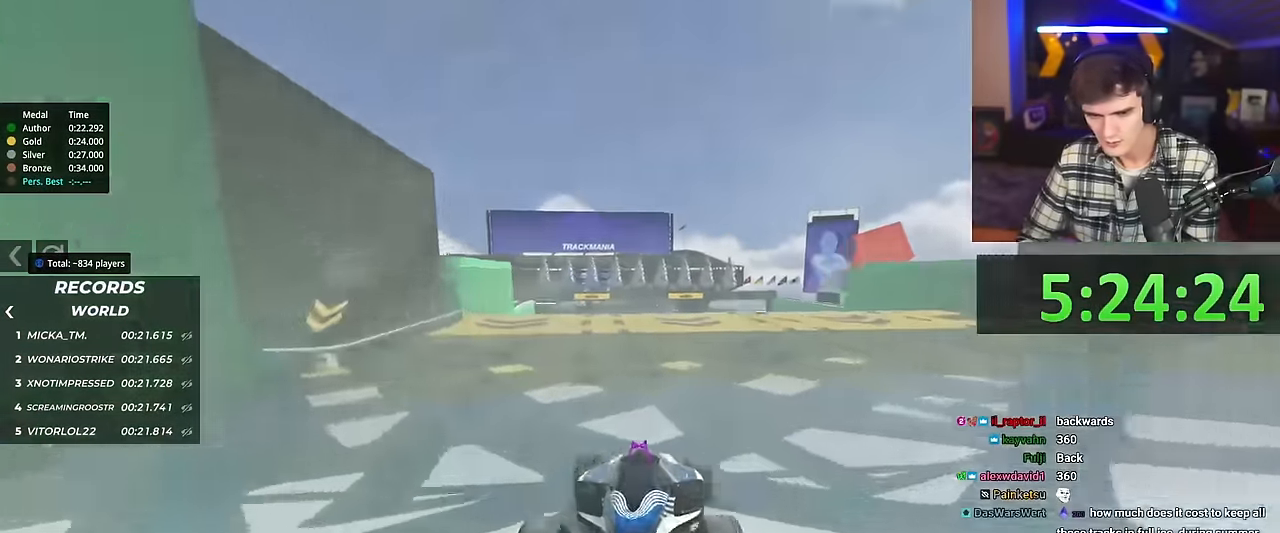
{"keys": ["down"], "events": []}
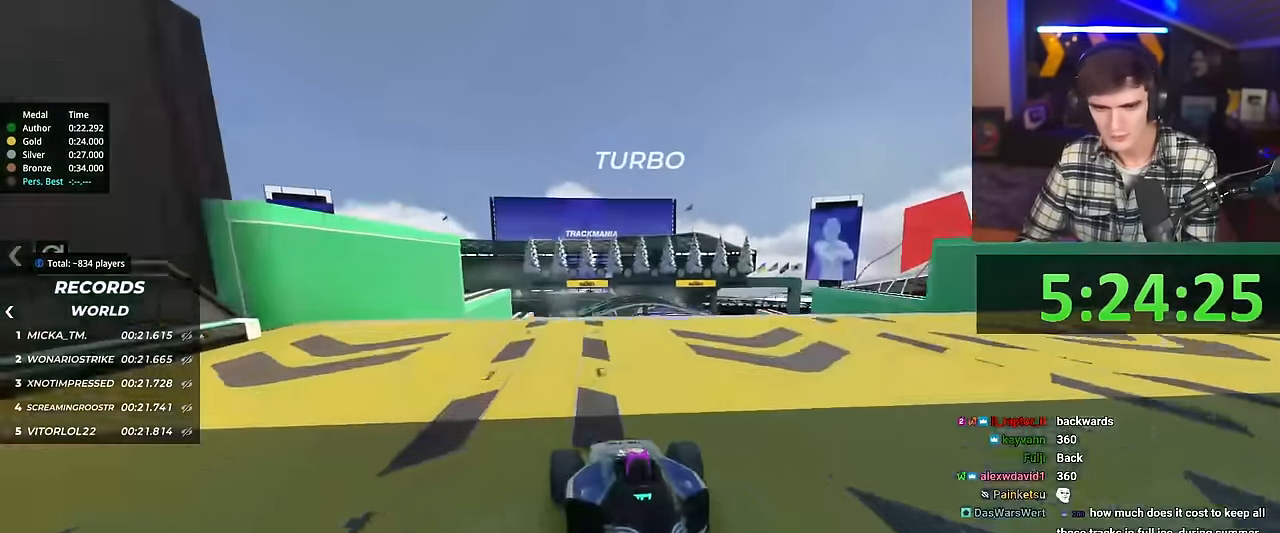
{"keys": ["down"], "events": [[334, "left", "down"], [484, "left", "up"]]}
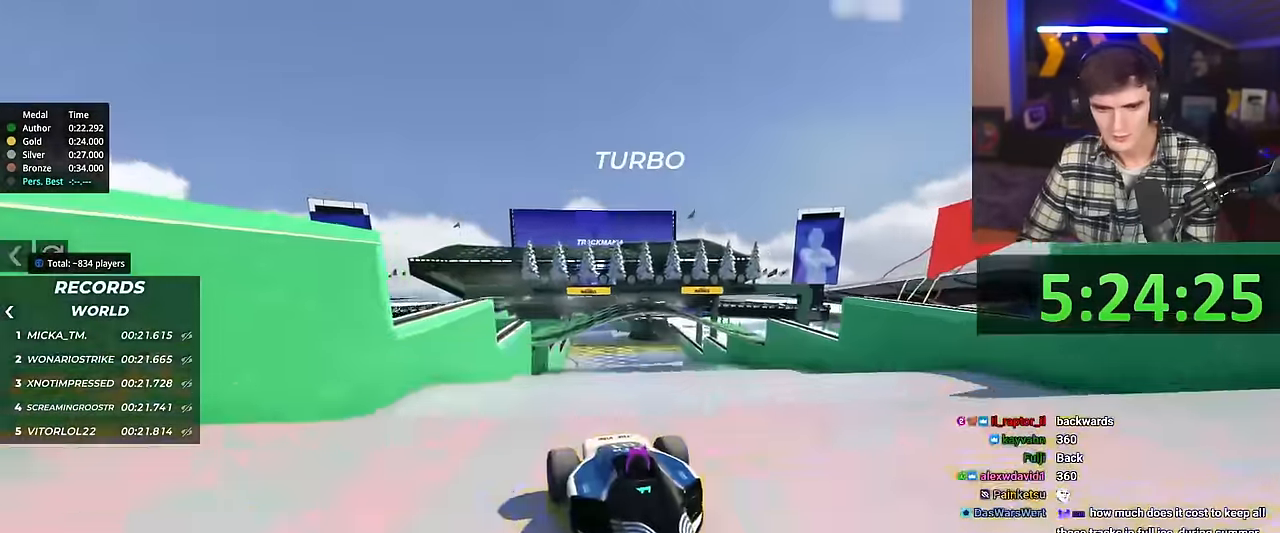
{"keys": ["down"], "events": []}
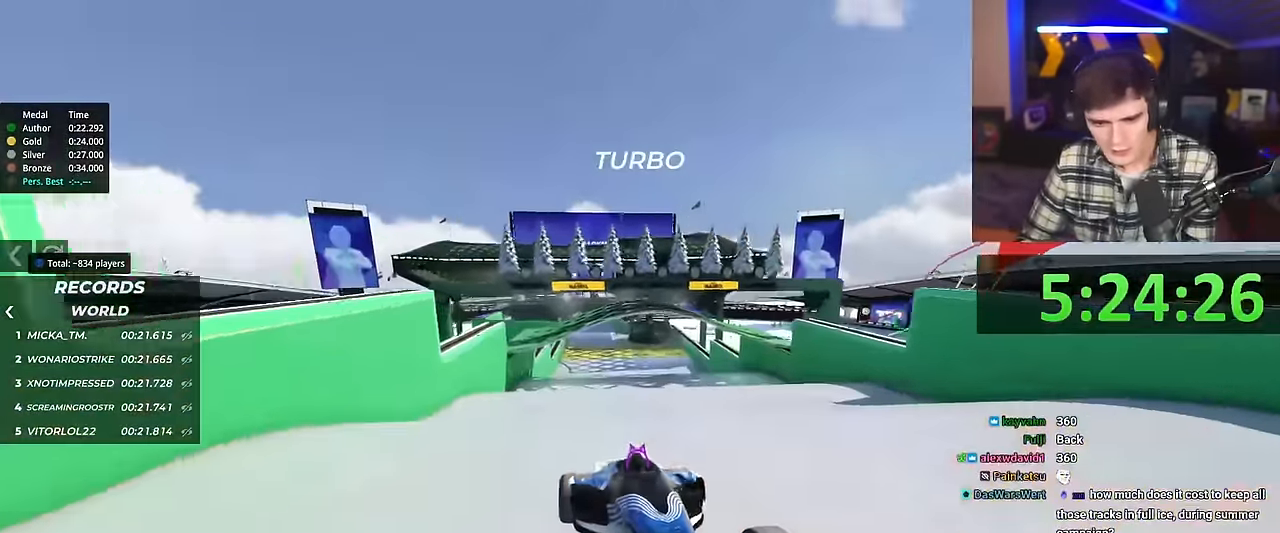
{"keys": ["down", "right"], "events": [[333, "right", "down"]]}
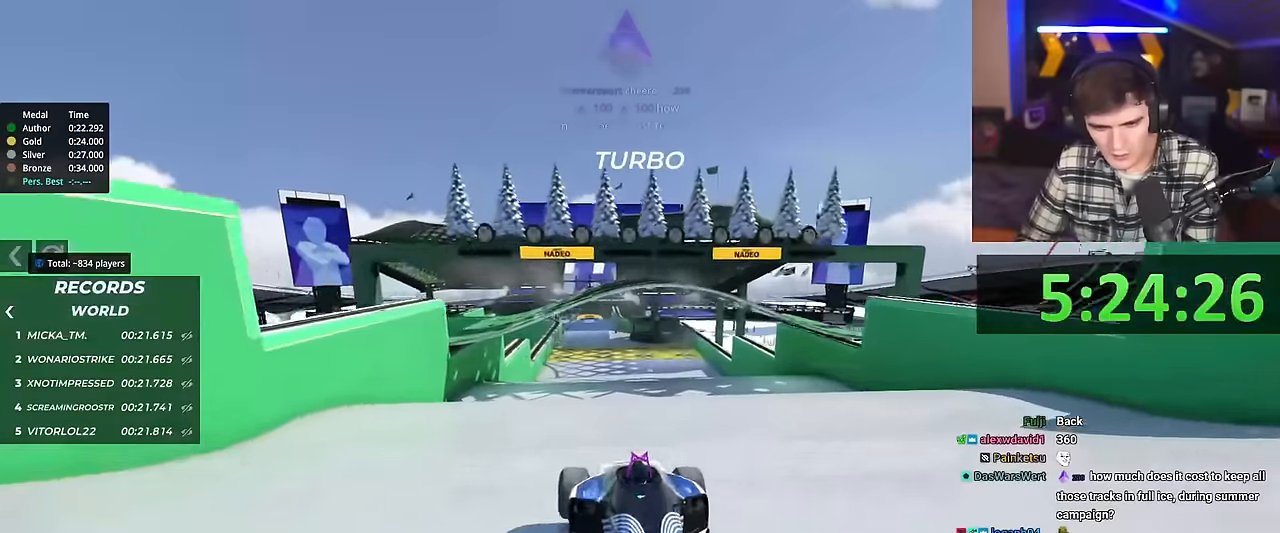
{"keys": ["down", "right"], "events": [[350, "right", "up"], [500, "right", "down"]]}
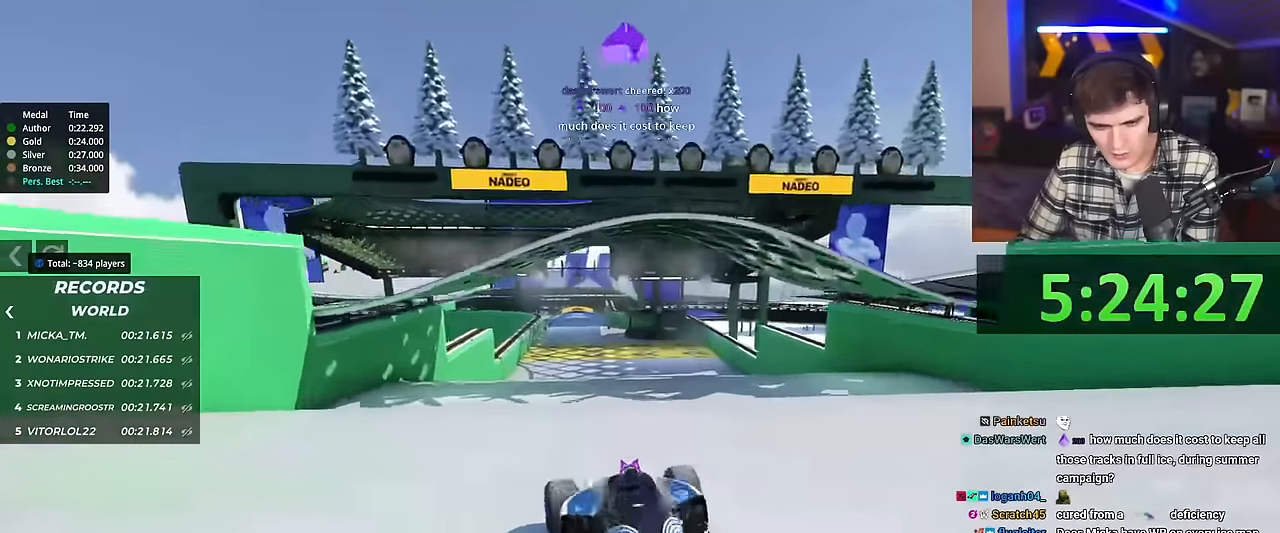
{"keys": ["down"], "events": [[84, "right", "up"]]}
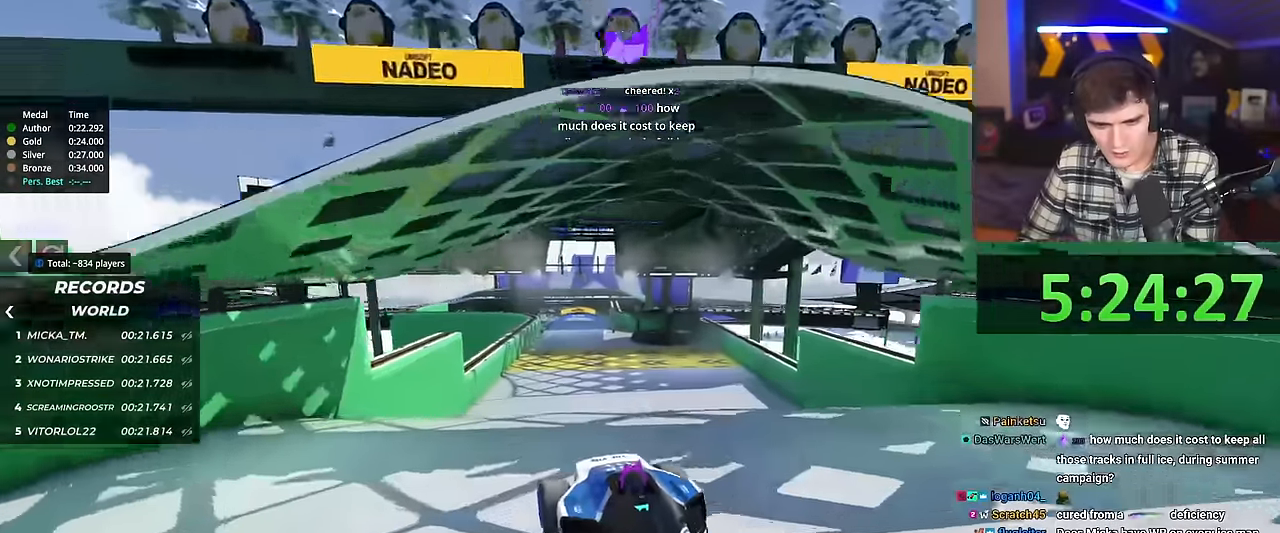
{"keys": ["down", "left"], "events": [[333, "left", "down"]]}
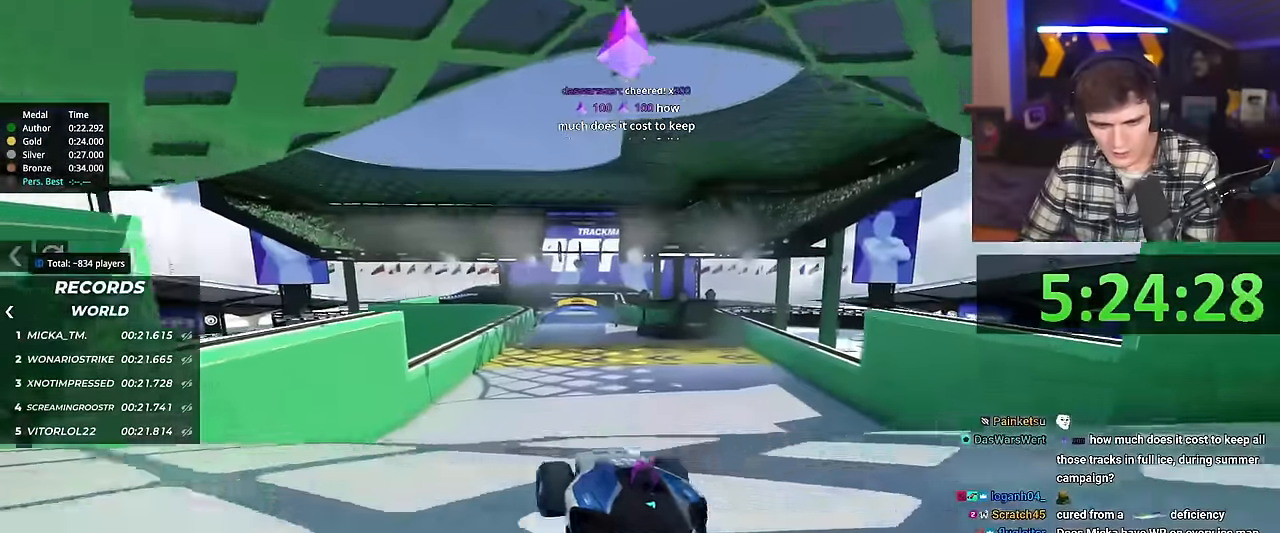
{"keys": ["down", "left"], "events": []}
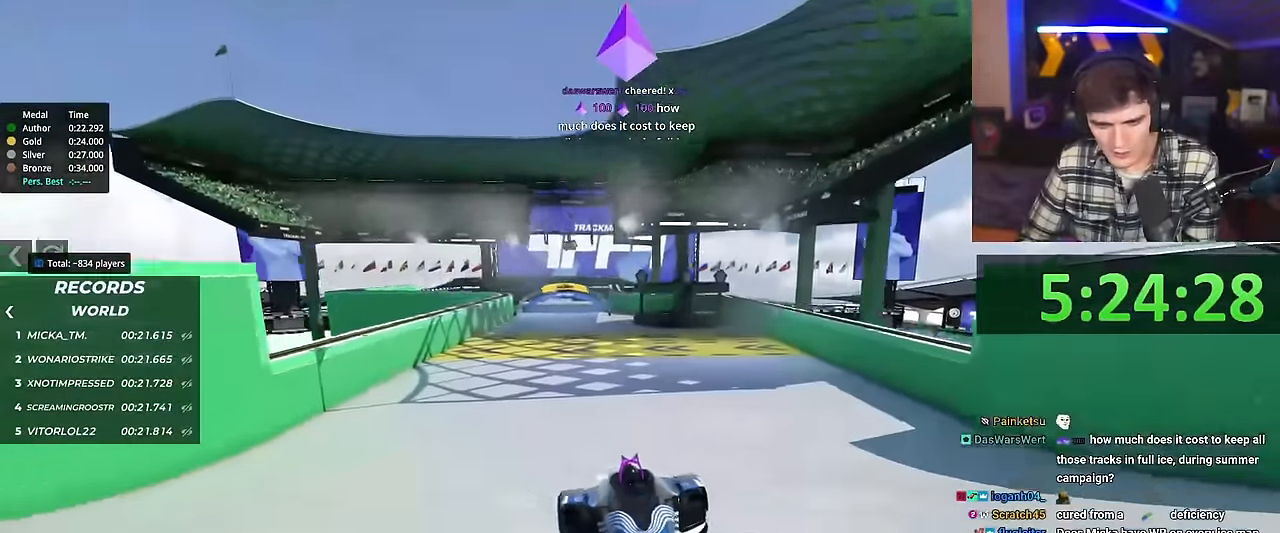
{"keys": ["down", "left"], "events": []}
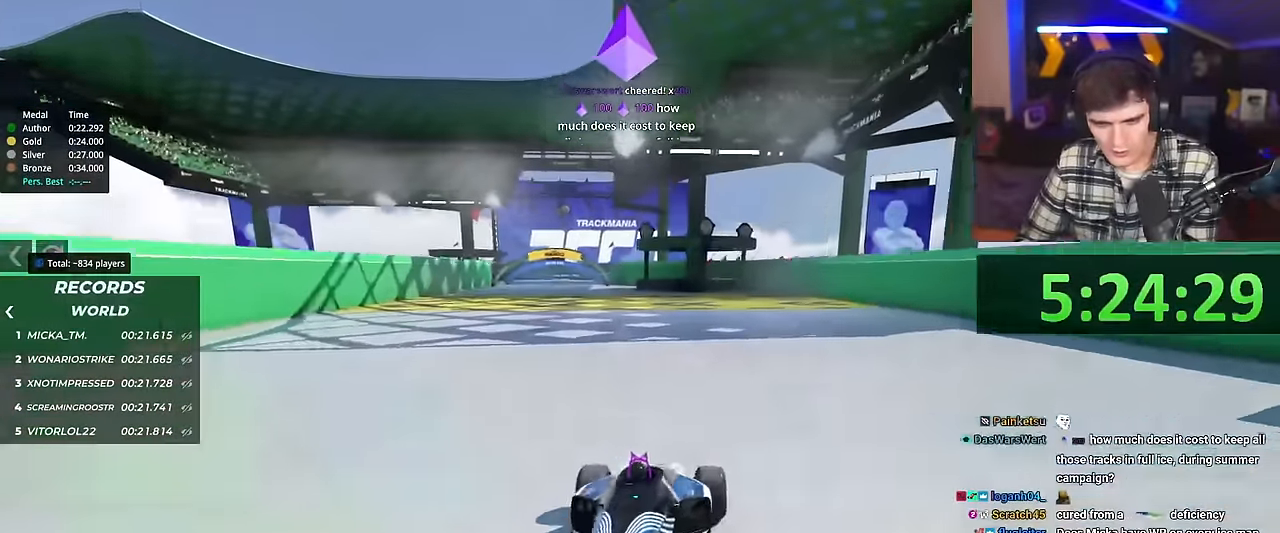
{"keys": [], "events": [[284, "down", "up"], [484, "left", "up"]]}
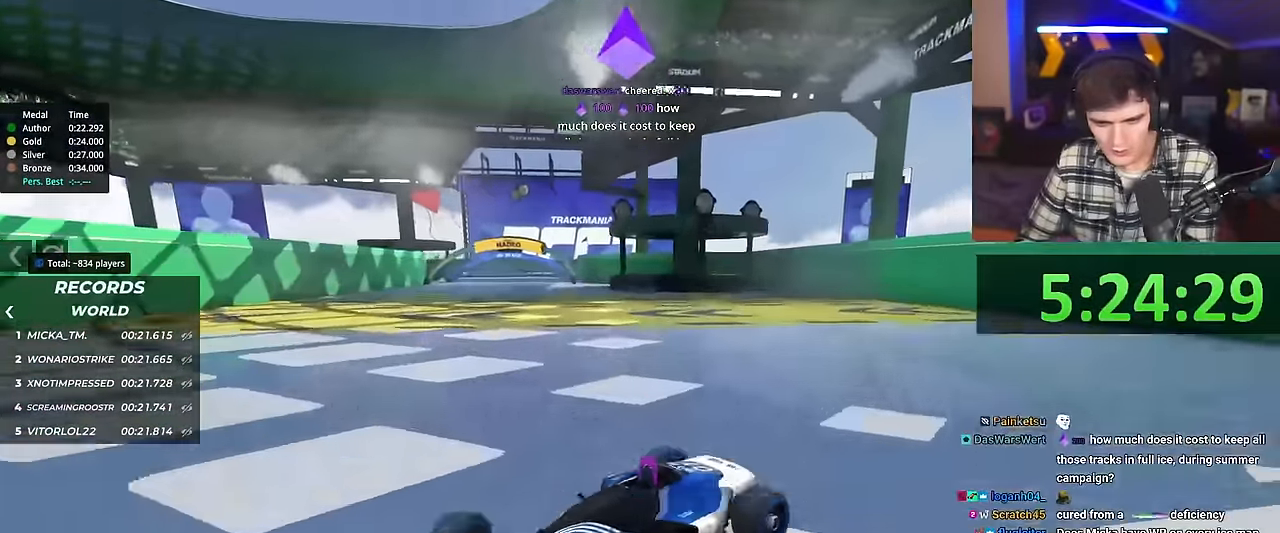
{"keys": ["up"], "events": [[250, "right", "down"], [250, "up", "down"], [450, "right", "up"]]}
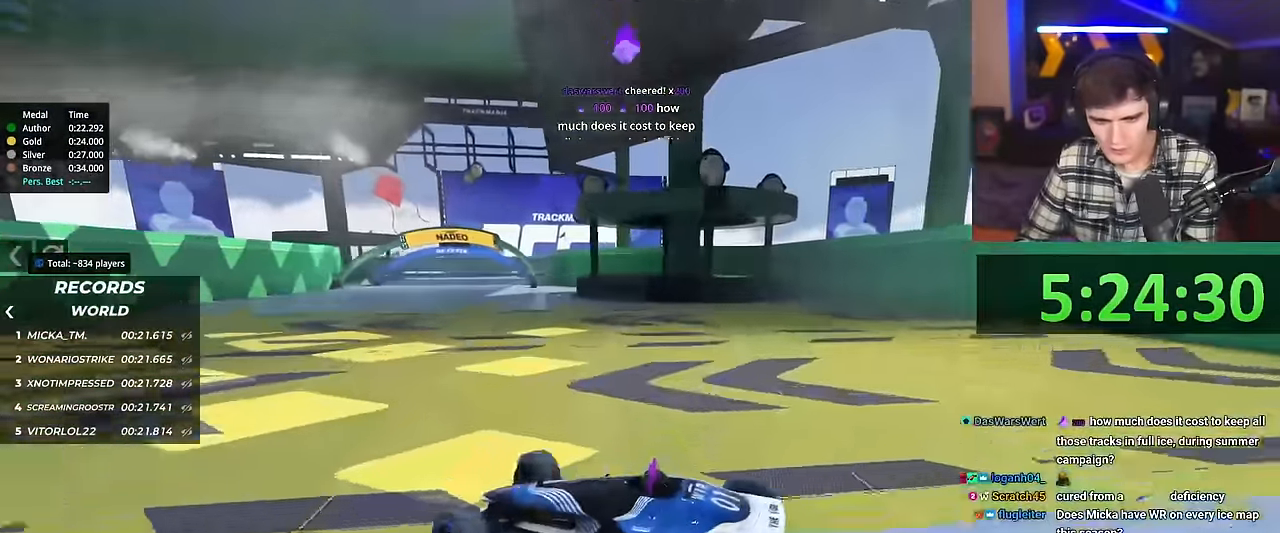
{"keys": ["left", "up"], "events": [[67, "left", "down"], [184, "left", "up"], [284, "right", "down"], [367, "right", "up"], [417, "left", "down"]]}
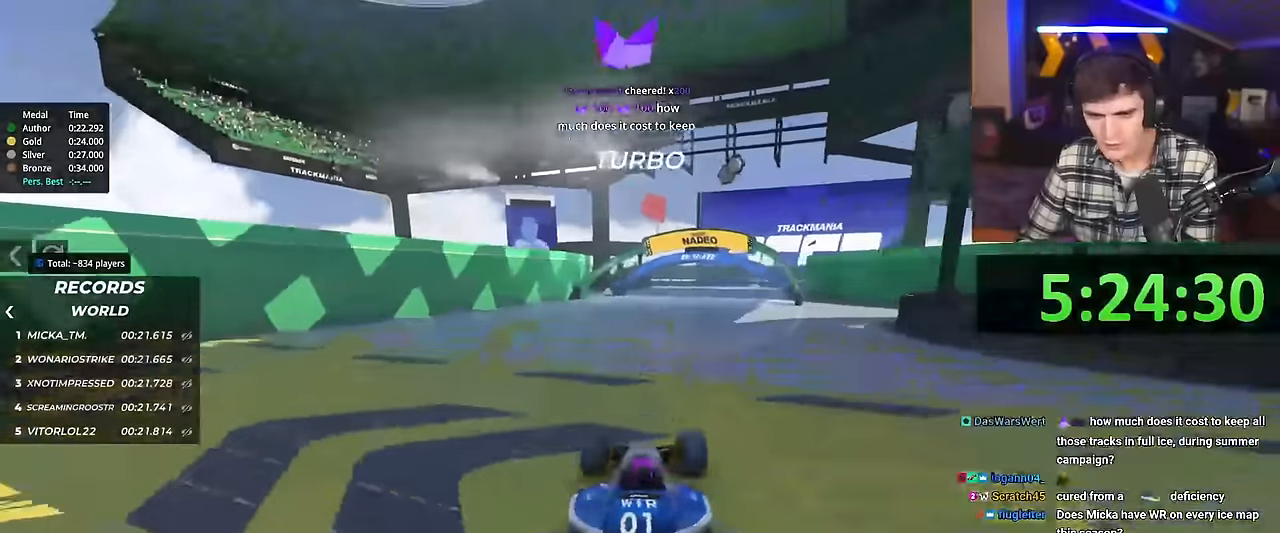
{"keys": ["up"], "events": [[100, "left", "up"], [333, "left", "down"], [467, "left", "up"]]}
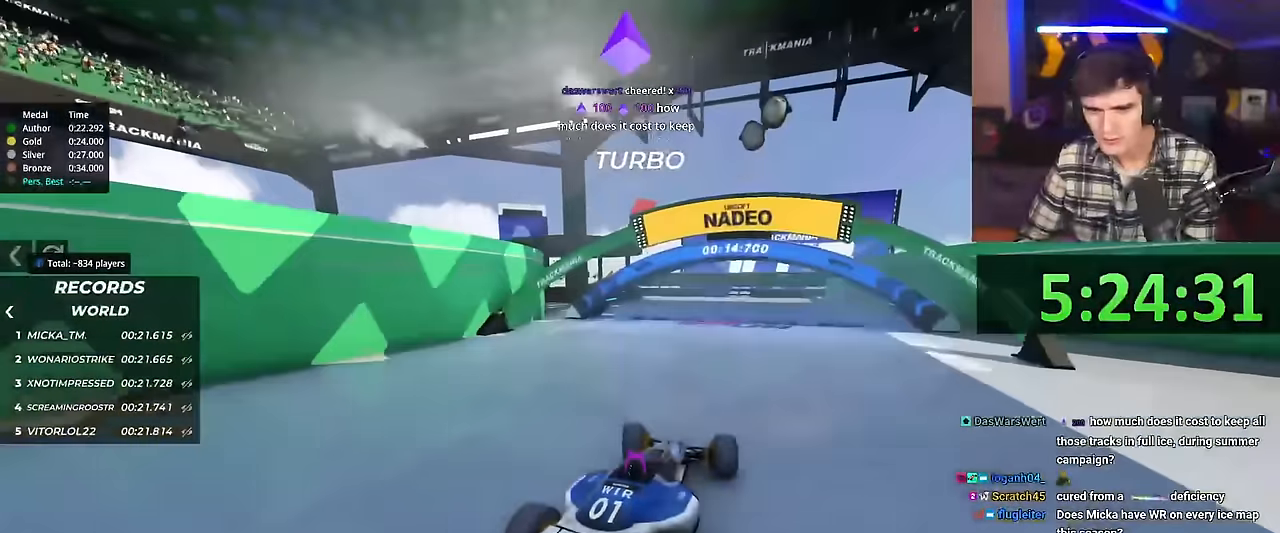
{"keys": ["up"], "events": [[251, "left", "down"], [401, "left", "up"]]}
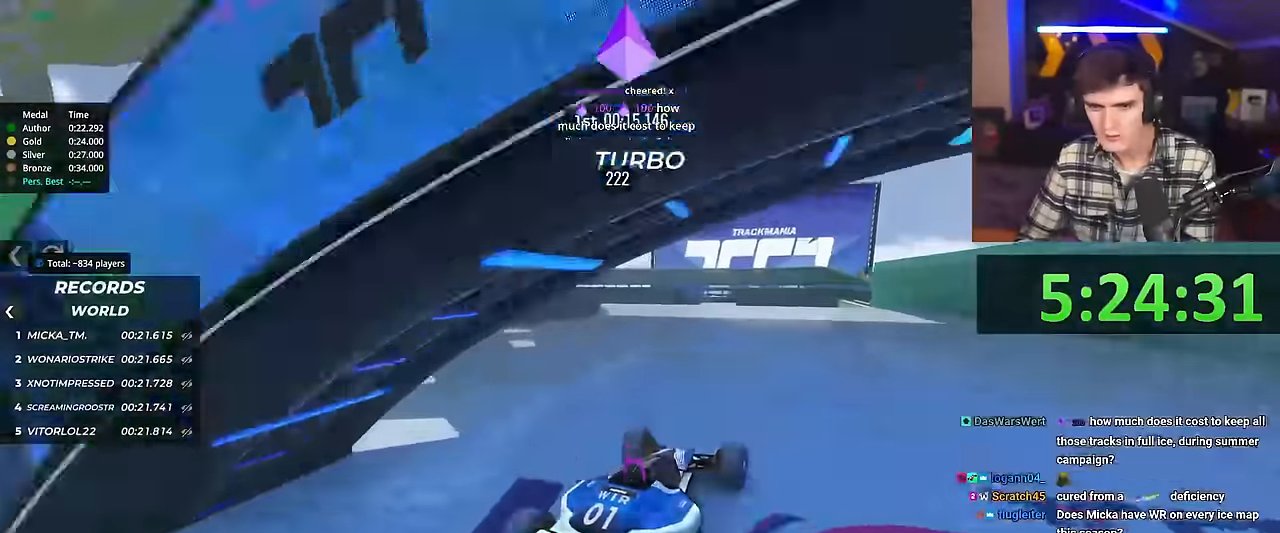
{"keys": ["up"], "events": []}
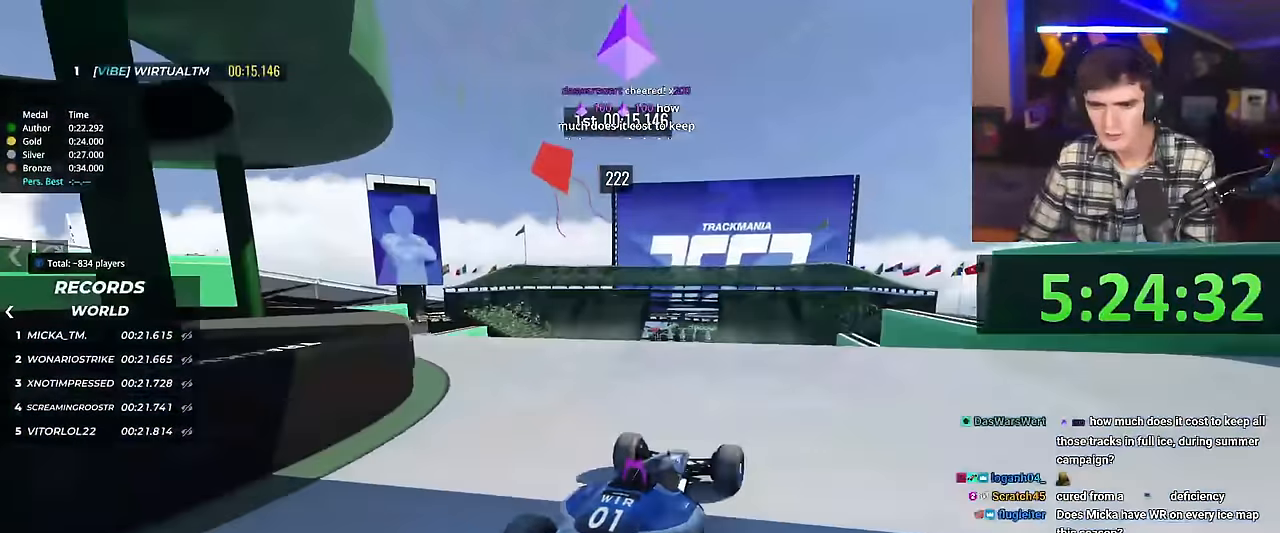
{"keys": ["up"], "events": []}
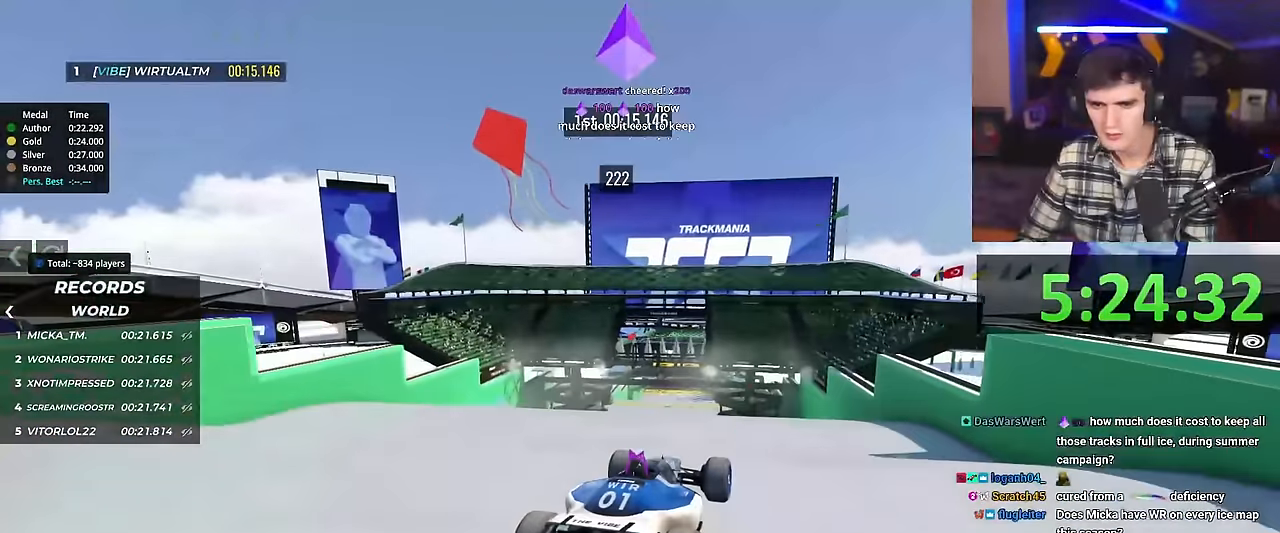
{"keys": ["up"], "events": []}
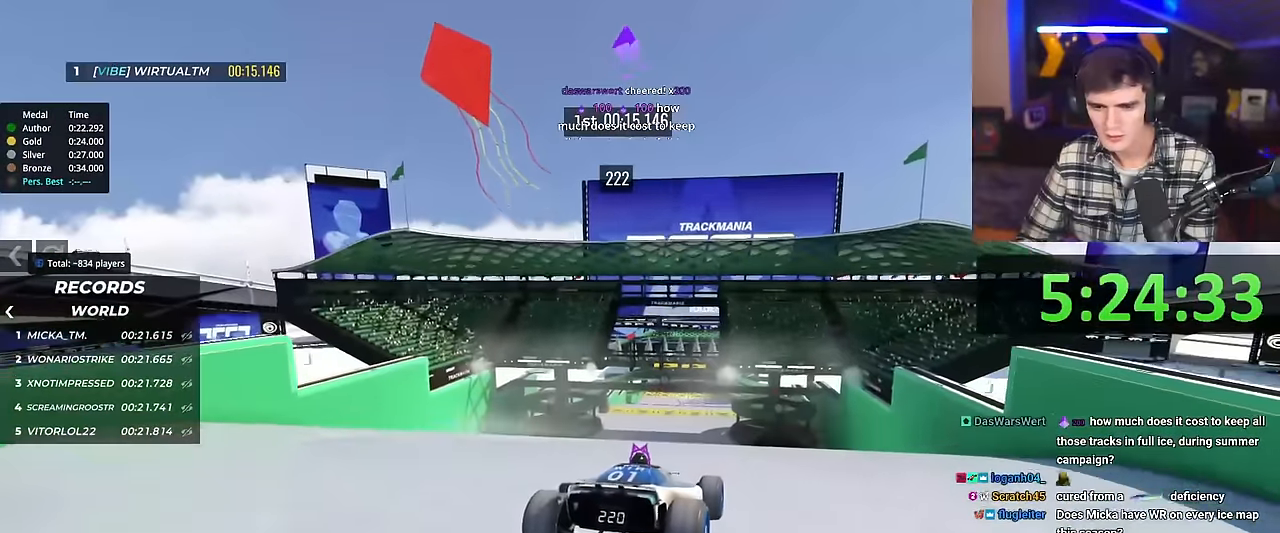
{"keys": ["up"], "events": []}
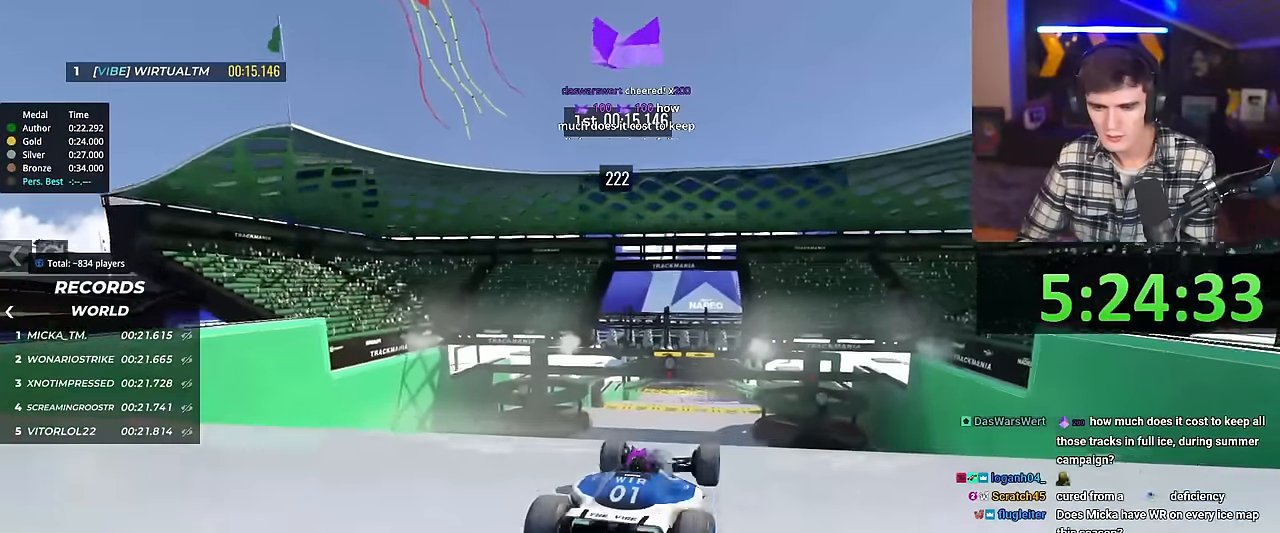
{"keys": ["left", "up"], "events": [[333, "left", "down"]]}